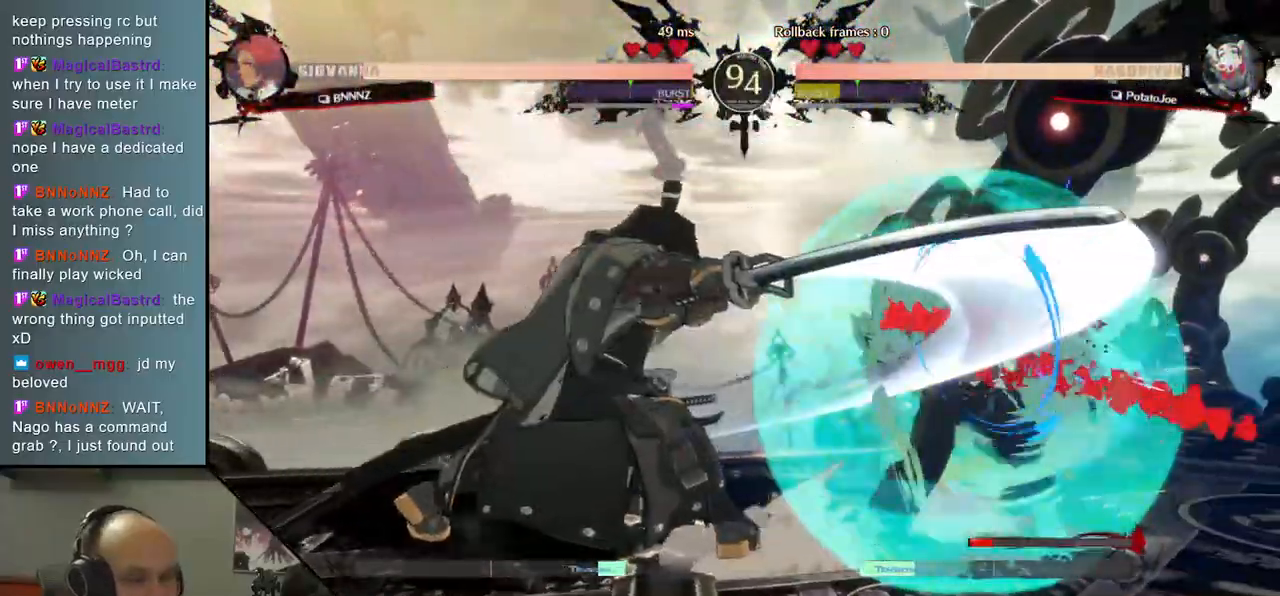
Gameplay with a controller (arcade stick); each line is a JSON object with the inputs held at the frame after it. "events" lists button and stick changes between this image and that frame as [ms after this image, input, new state], when the widget could be followed in between. Not read: L3 R3.
{"buttons": [], "left_stick": "center", "events": [[117, "left_stick", "left"], [133, "L2", "down"], [200, "L2", "up"], [200, "left_stick", "right"], [367, "TRIANGLE", "down"], [467, "TRIANGLE", "up"], [483, "left_stick", "center"]]}
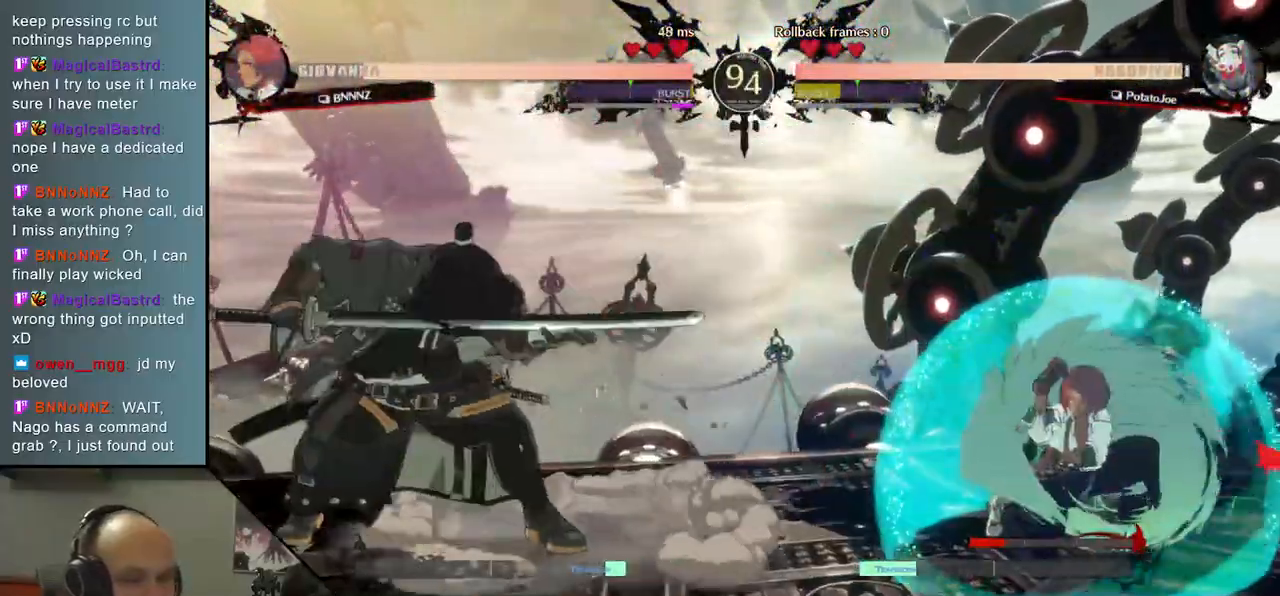
{"buttons": [], "left_stick": "center", "events": [[117, "TRIANGLE", "down"], [217, "TRIANGLE", "up"]]}
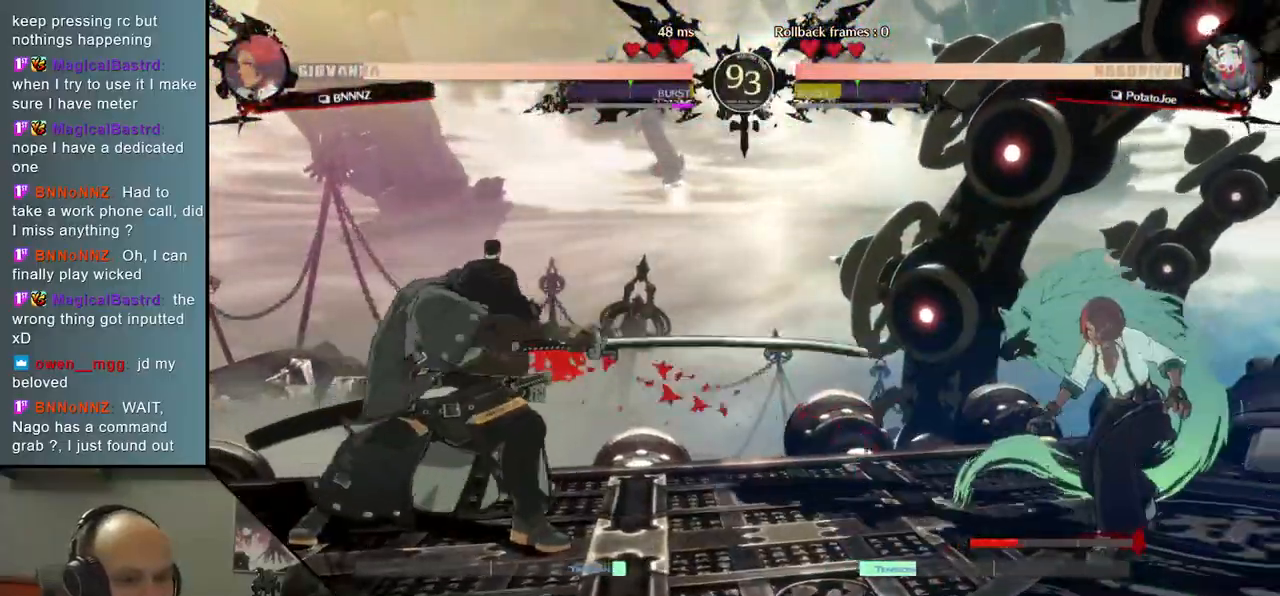
{"buttons": [], "left_stick": "center", "events": [[17, "left_stick", "right"], [133, "left_stick", "down"], [200, "left_stick", "left"], [233, "SQUARE", "down"], [383, "SQUARE", "up"], [383, "left_stick", "center"]]}
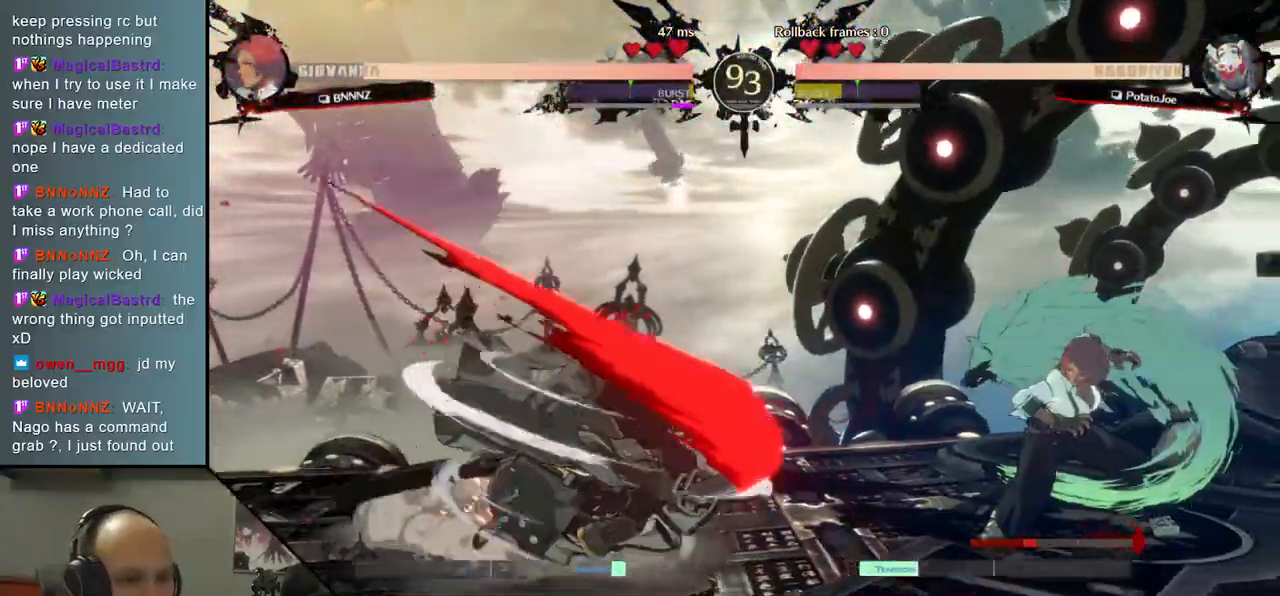
{"buttons": [], "left_stick": "center", "events": []}
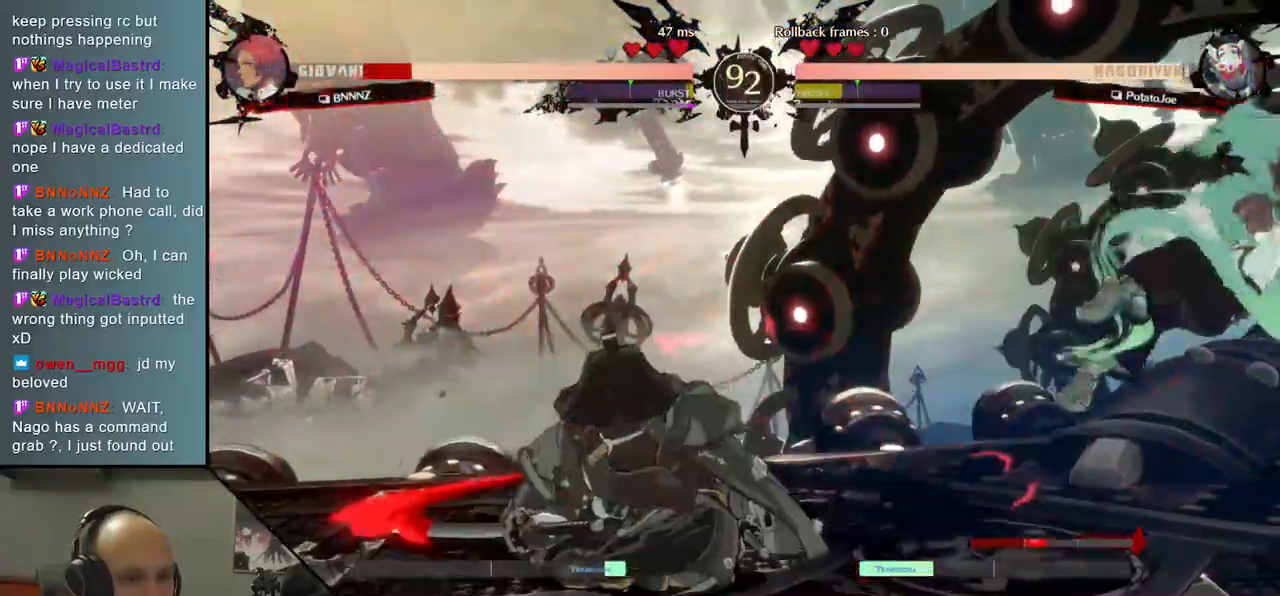
{"buttons": [], "left_stick": "right", "events": [[300, "left_stick", "right"]]}
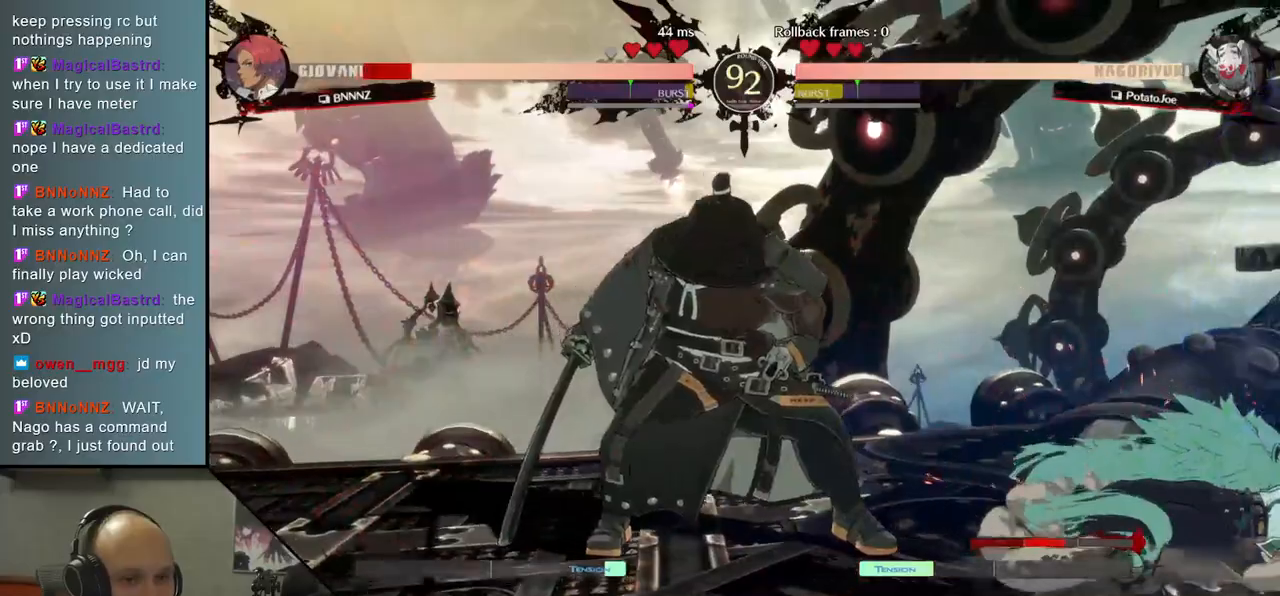
{"buttons": [], "left_stick": "center", "events": [[33, "left_stick", "center"], [383, "SQUARE", "down"], [483, "SQUARE", "up"]]}
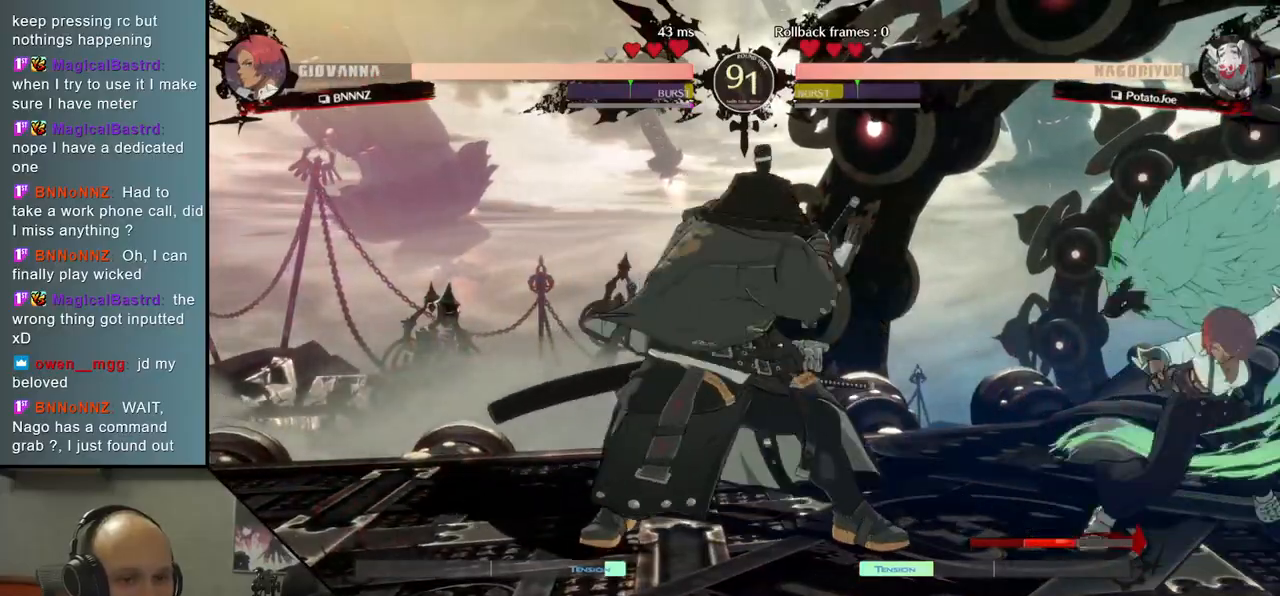
{"buttons": [], "left_stick": "down", "events": [[350, "left_stick", "right"], [450, "left_stick", "down"]]}
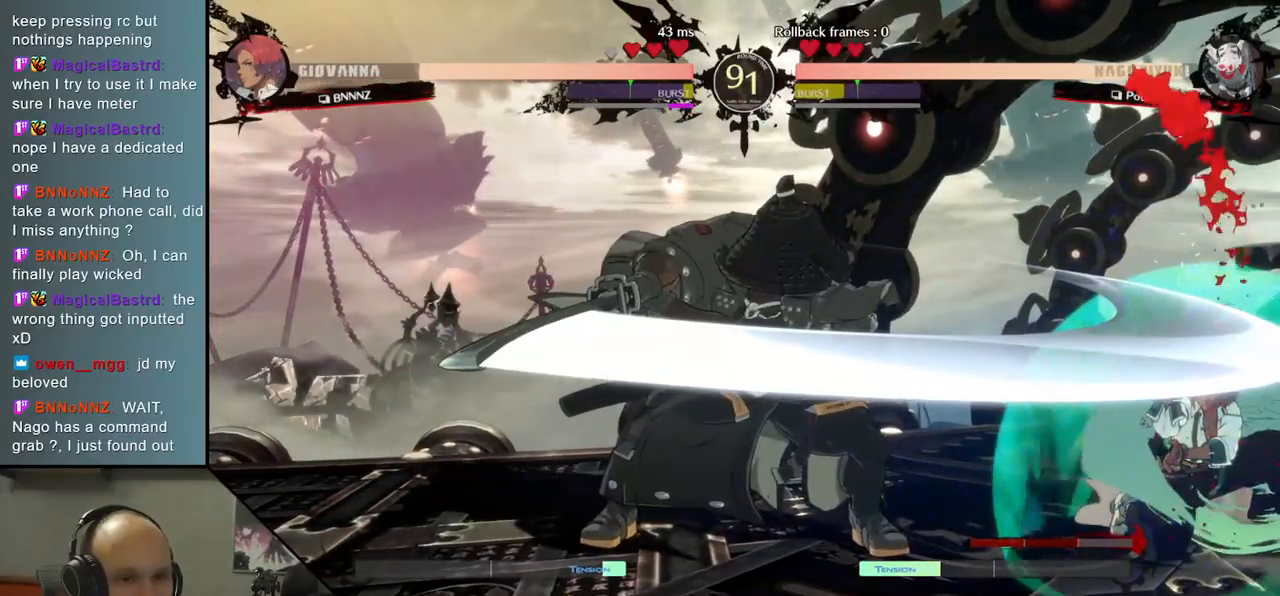
{"buttons": [], "left_stick": "center", "events": [[17, "left_stick", "left"], [33, "SQUARE", "down"], [133, "SQUARE", "up"], [133, "left_stick", "center"]]}
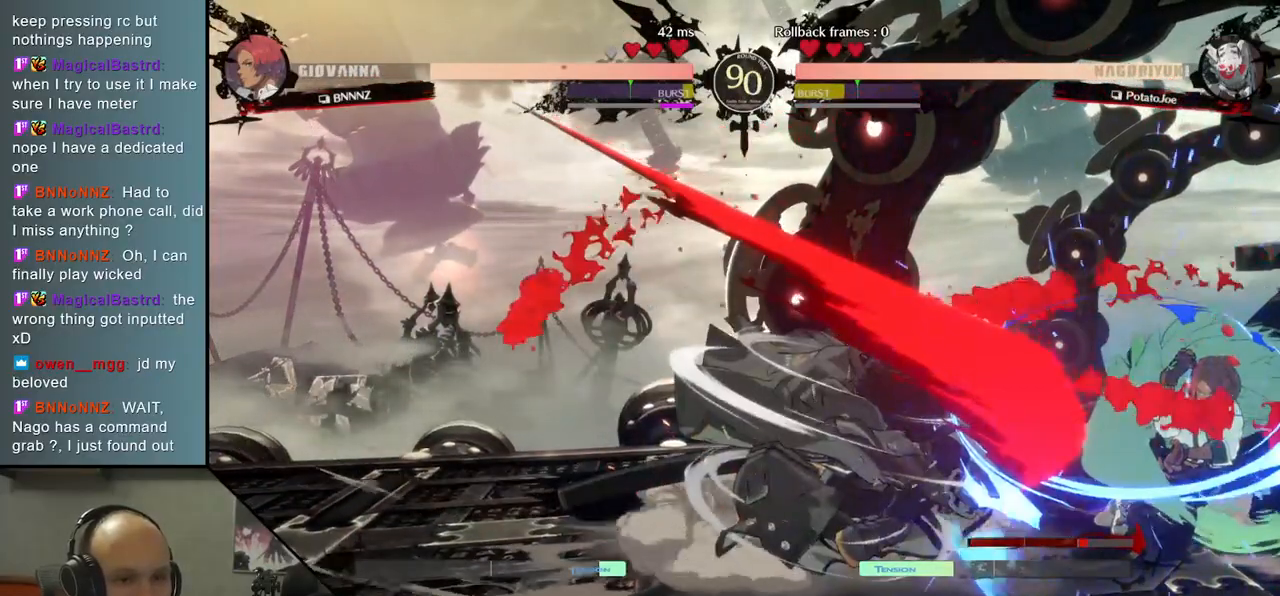
{"buttons": ["L2"], "left_stick": "down", "events": [[150, "left_stick", "down-left"], [350, "left_stick", "down"], [467, "L2", "down"]]}
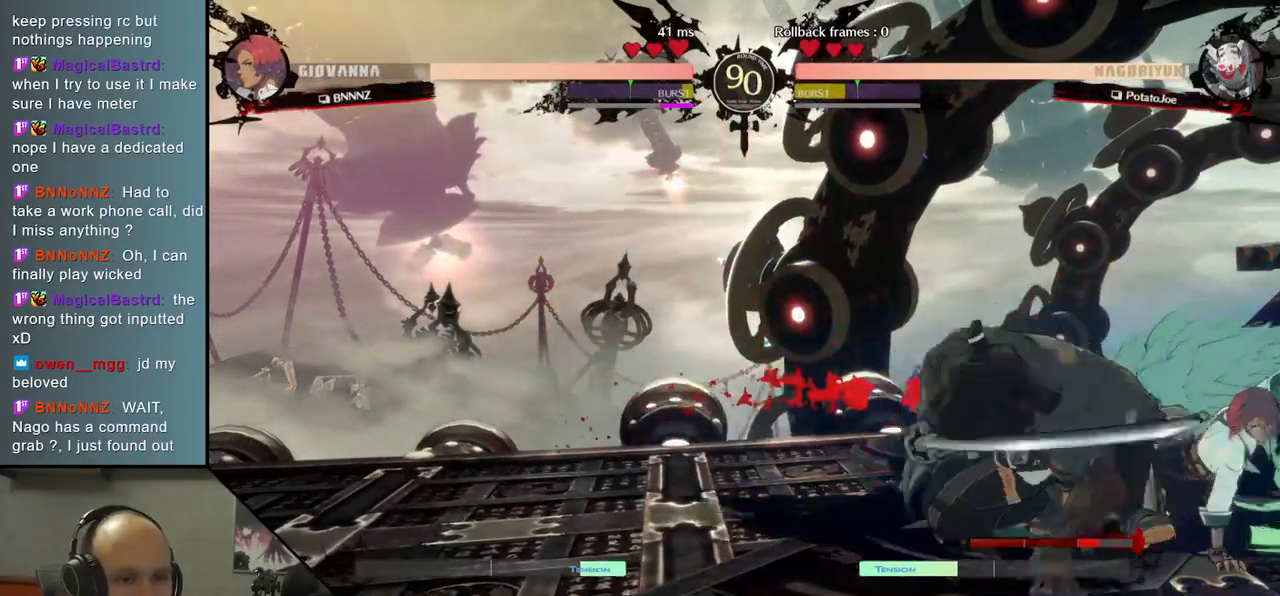
{"buttons": [], "left_stick": "down-left", "events": [[17, "left_stick", "down-left"], [67, "L2", "up"]]}
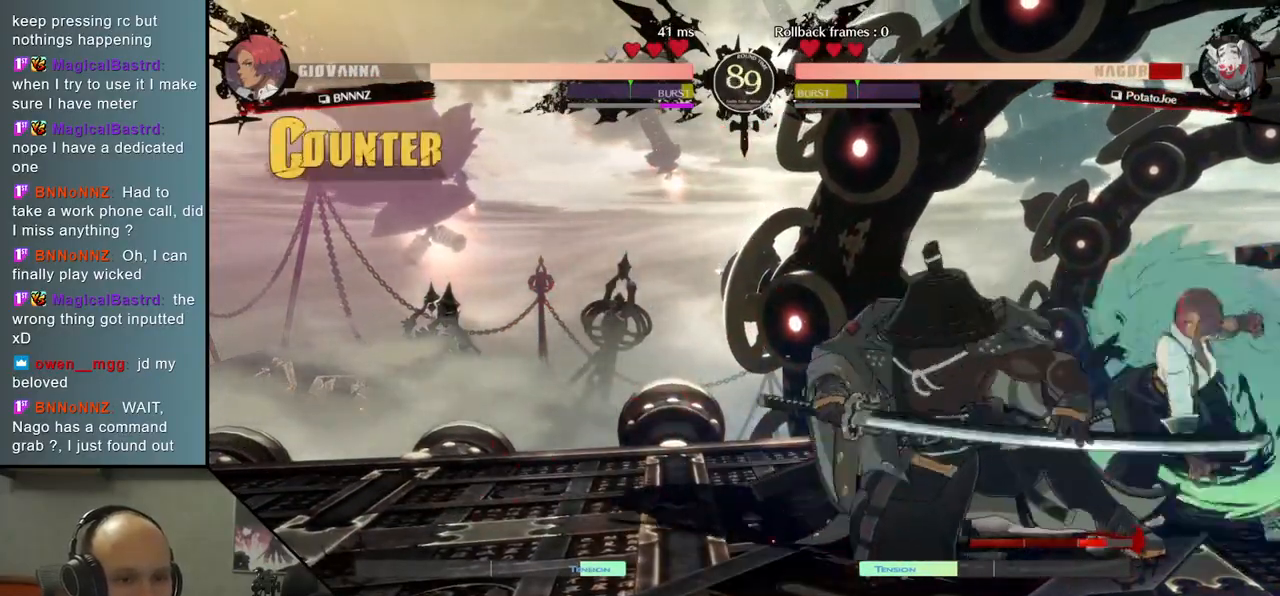
{"buttons": [], "left_stick": "down-left", "events": []}
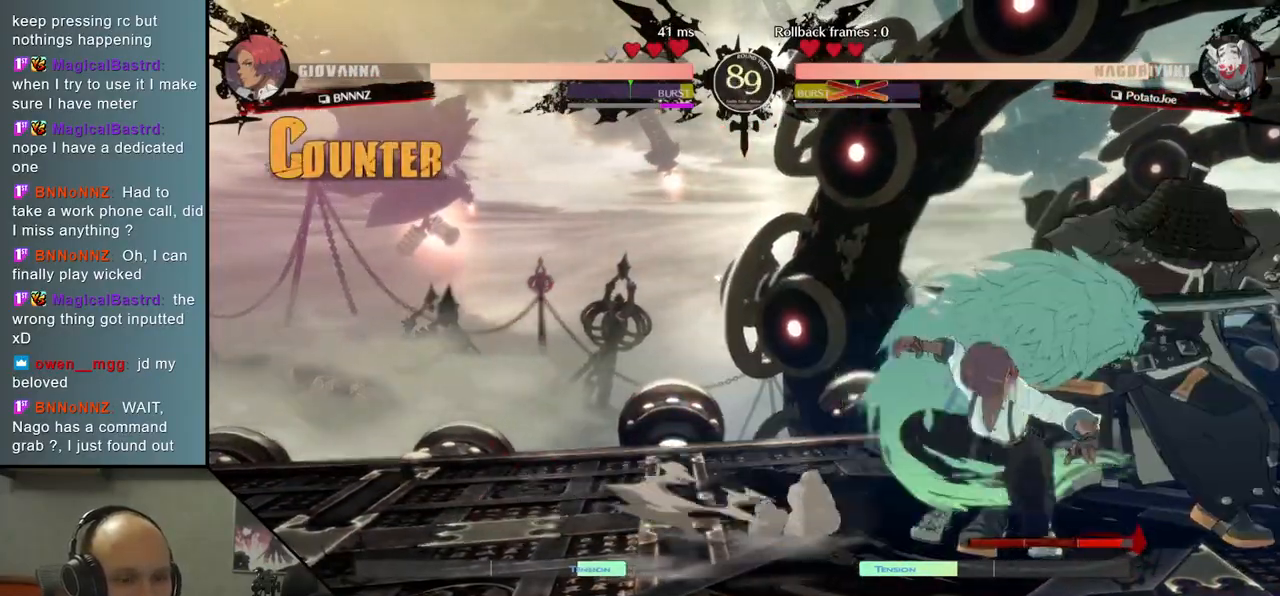
{"buttons": [], "left_stick": "left", "events": [[17, "left_stick", "right"], [100, "left_stick", "down"], [217, "left_stick", "right"], [267, "left_stick", "down"], [317, "R1", "down"], [400, "R1", "up"], [400, "left_stick", "left"]]}
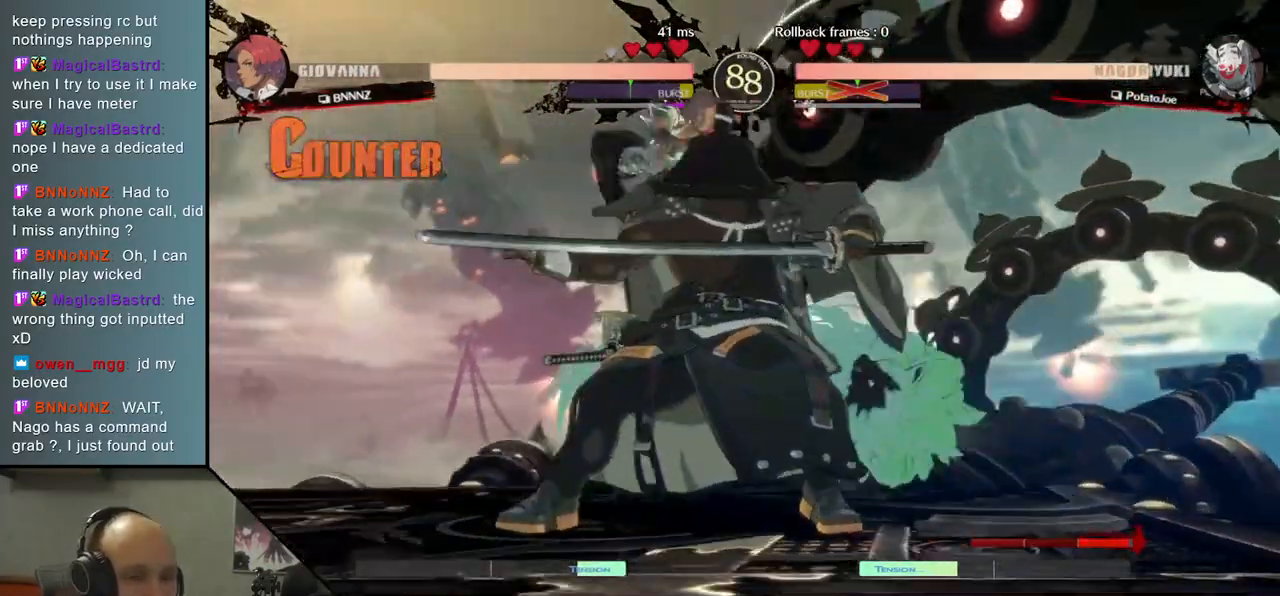
{"buttons": [], "left_stick": "center", "events": [[17, "left_stick", "center"]]}
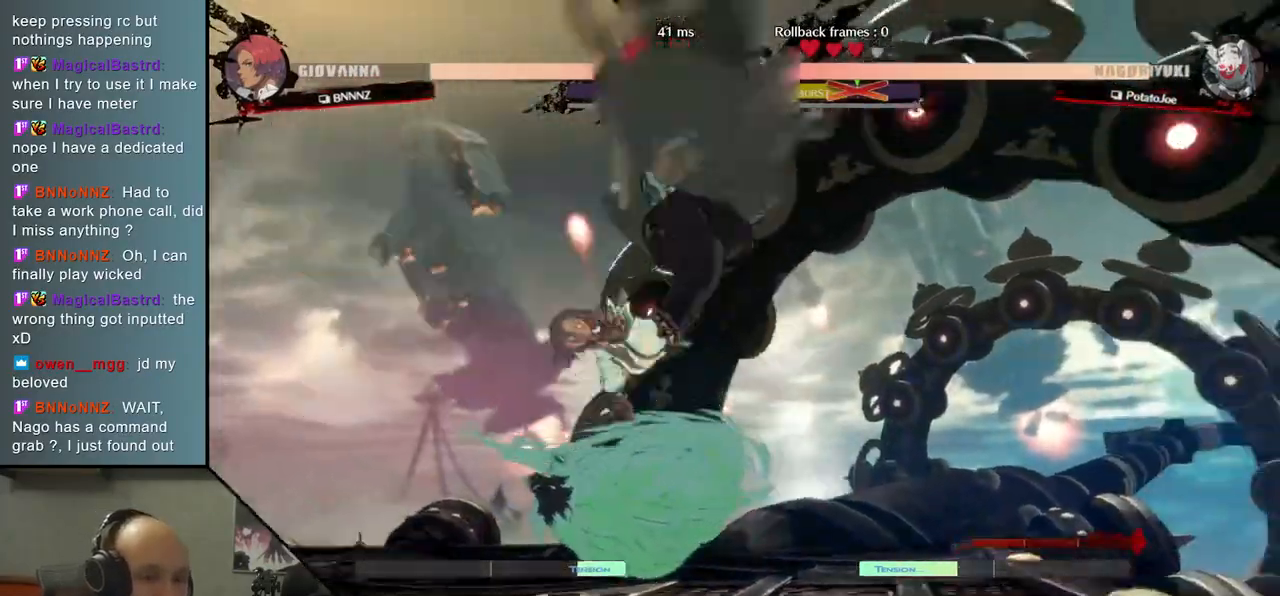
{"buttons": [], "left_stick": "center", "events": []}
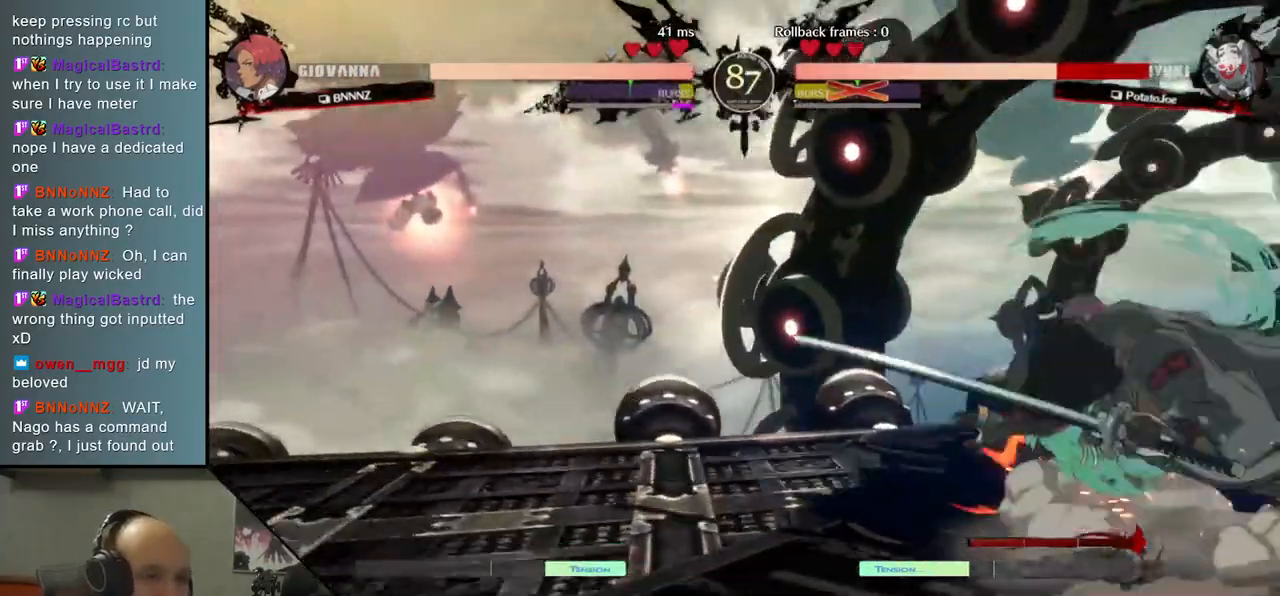
{"buttons": [], "left_stick": "center", "events": []}
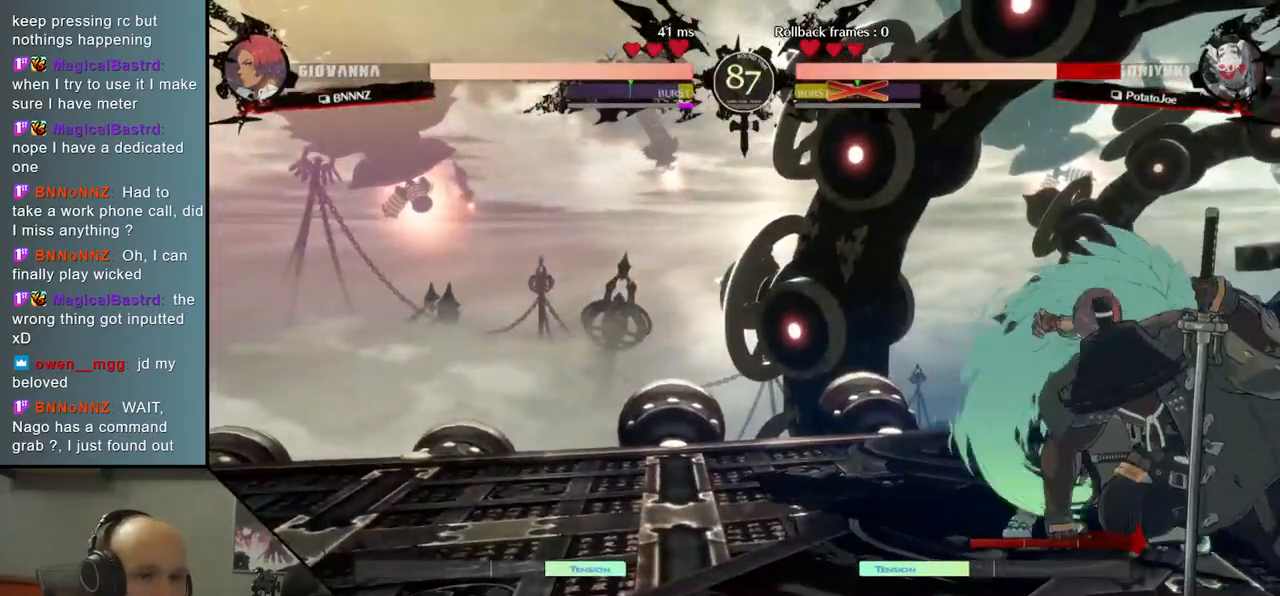
{"buttons": [], "left_stick": "center", "events": []}
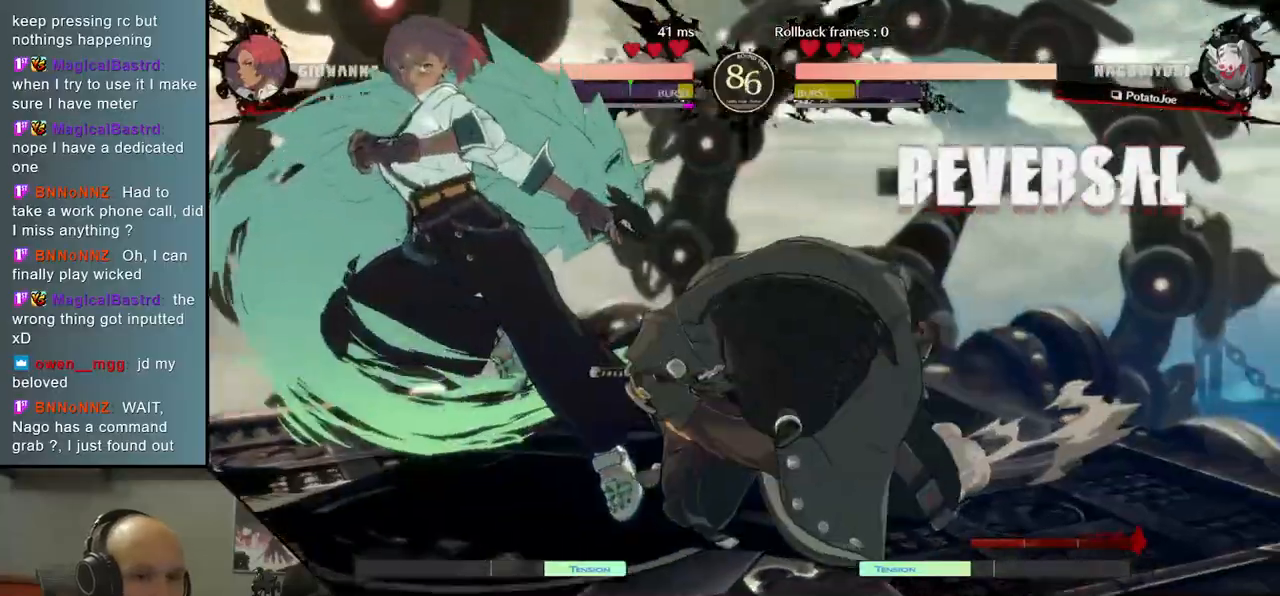
{"buttons": [], "left_stick": "center", "events": []}
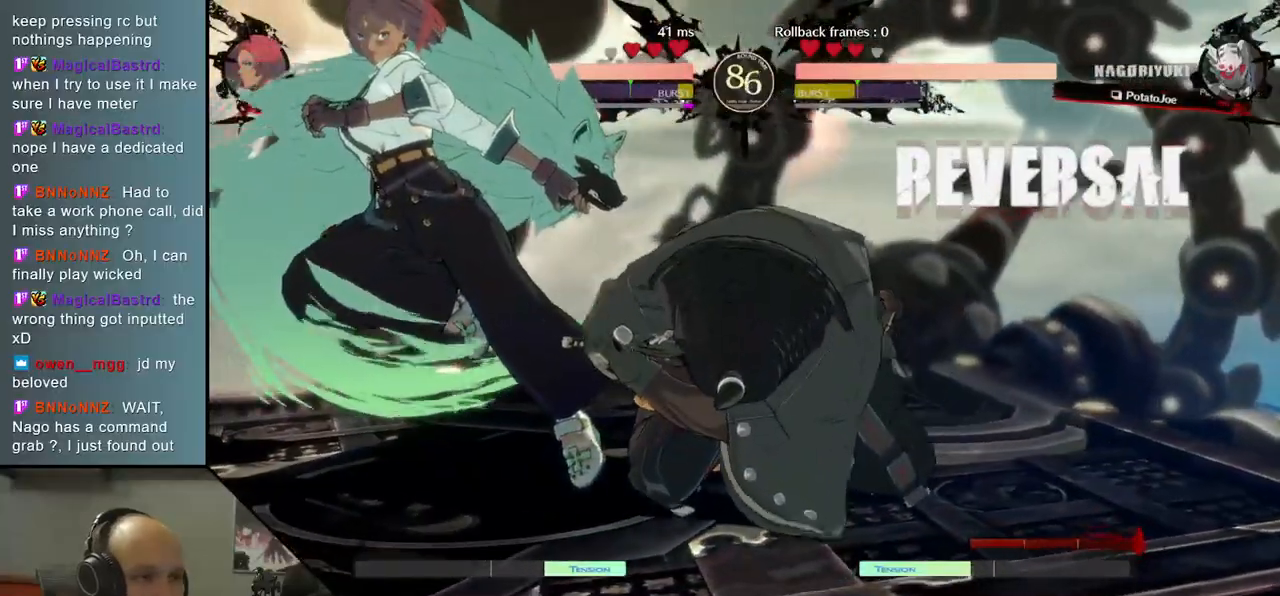
{"buttons": [], "left_stick": "center", "events": []}
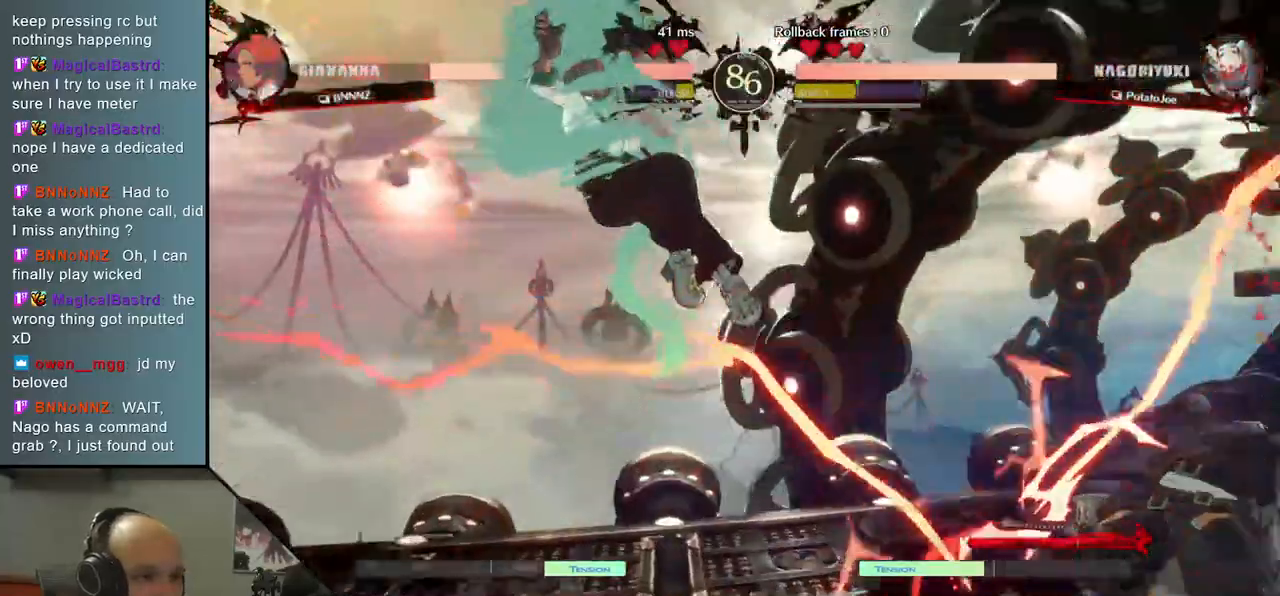
{"buttons": [], "left_stick": "left", "events": [[367, "left_stick", "left"]]}
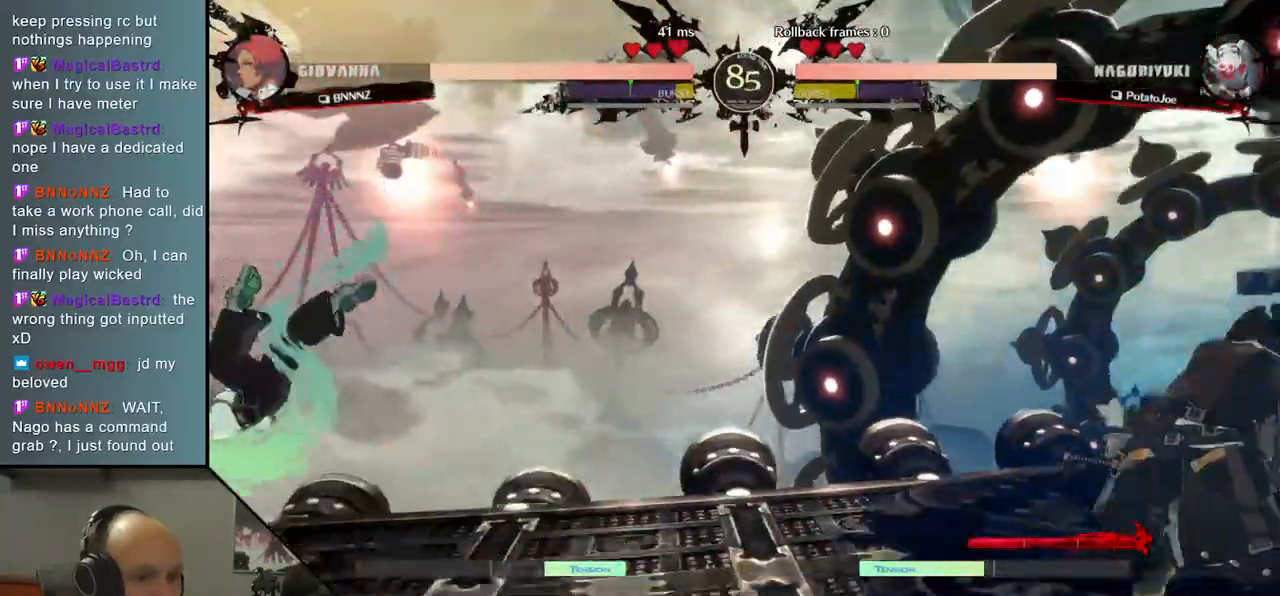
{"buttons": [], "left_stick": "left", "events": []}
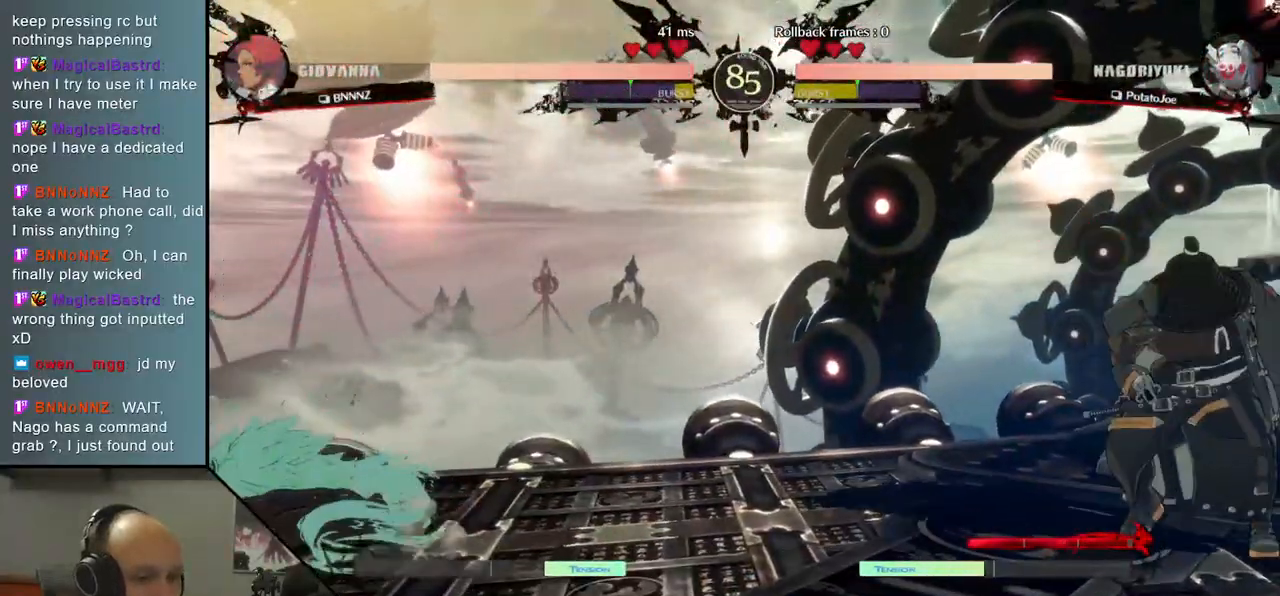
{"buttons": [], "left_stick": "left", "events": []}
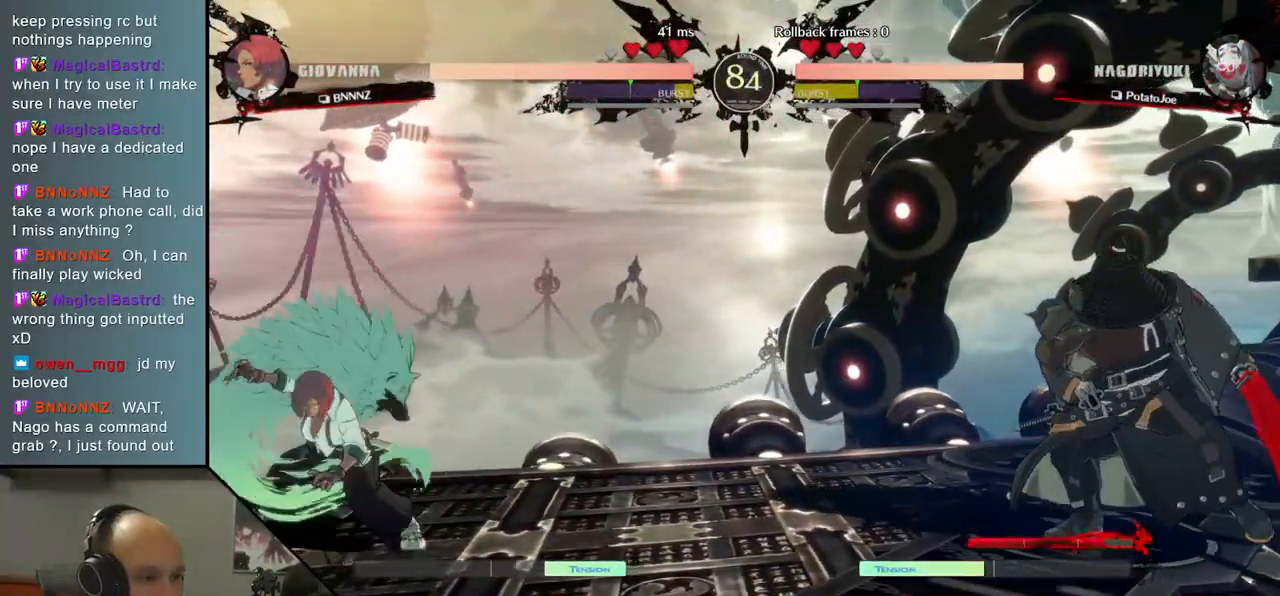
{"buttons": ["SQUARE"], "left_stick": "center", "events": [[383, "left_stick", "center"], [450, "SQUARE", "down"]]}
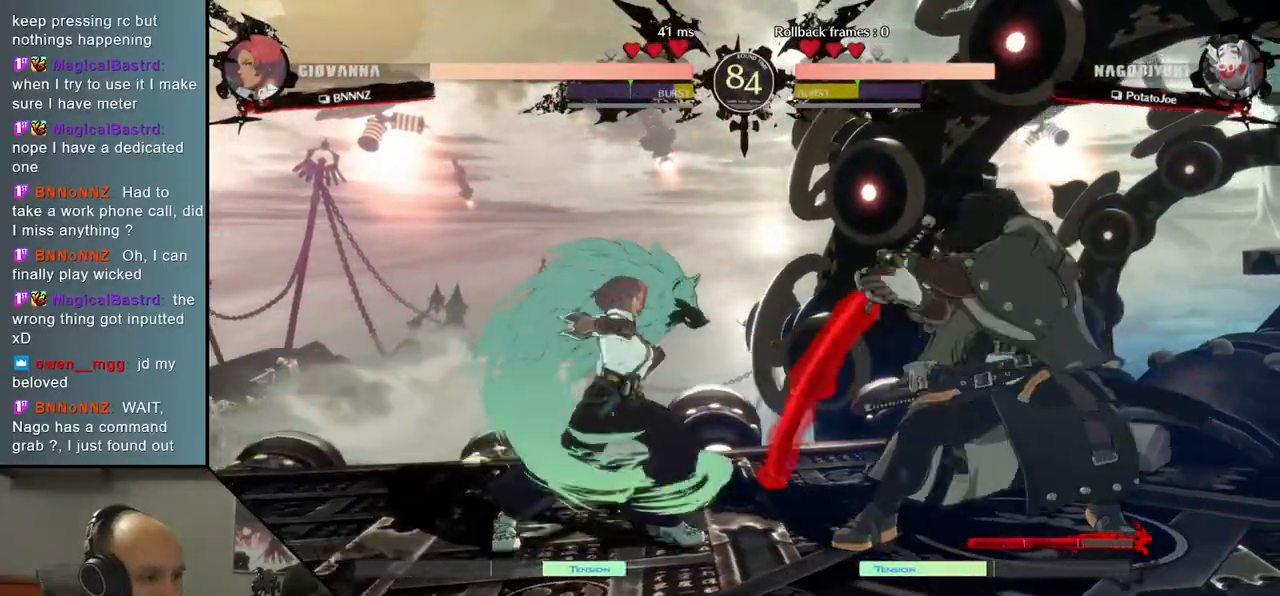
{"buttons": [], "left_stick": "center", "events": [[50, "SQUARE", "up"]]}
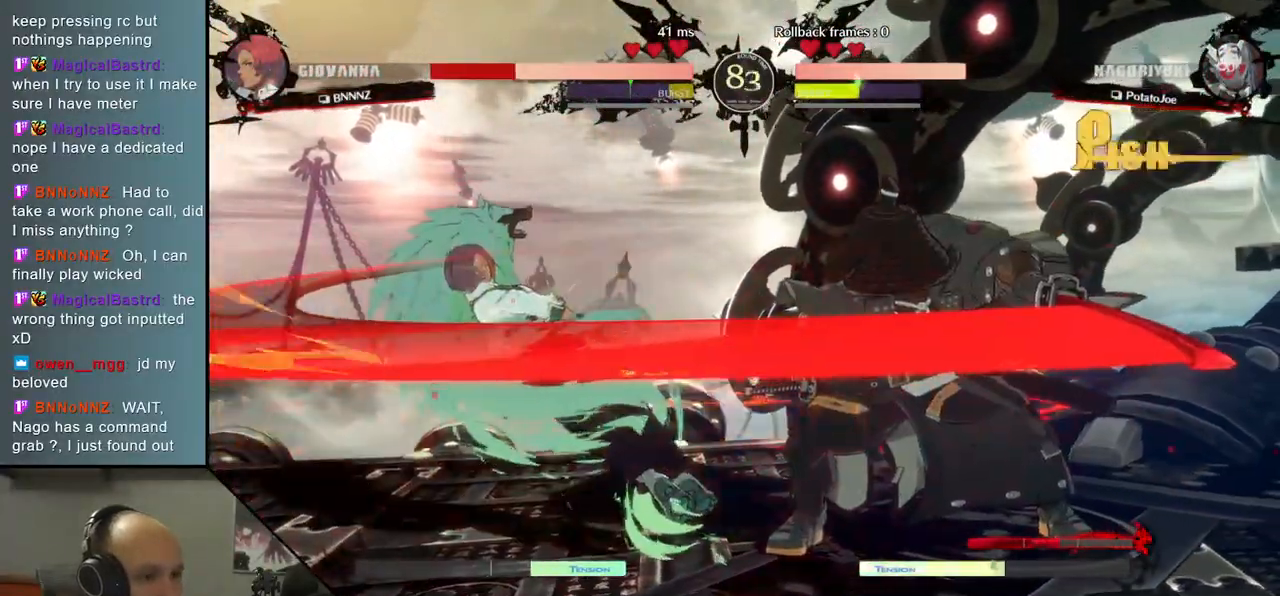
{"buttons": [], "left_stick": "center", "events": [[50, "left_stick", "left"], [150, "left_stick", "right"], [233, "SQUARE", "down"], [233, "left_stick", "left"], [350, "left_stick", "center"], [383, "SQUARE", "up"]]}
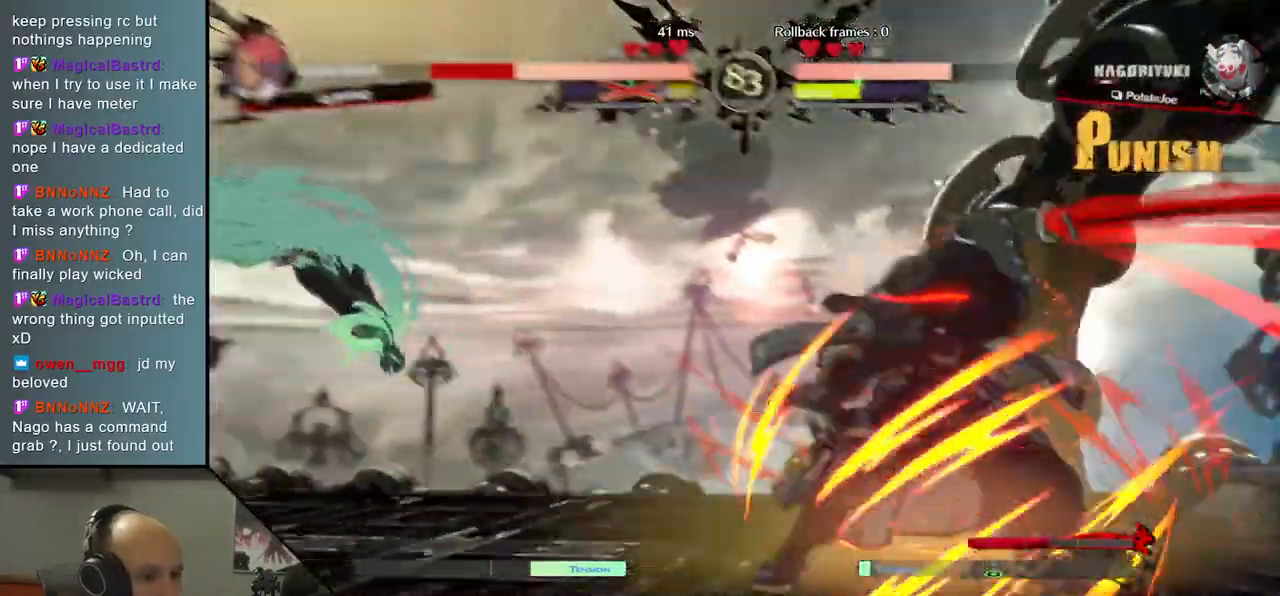
{"buttons": [], "left_stick": "center", "events": []}
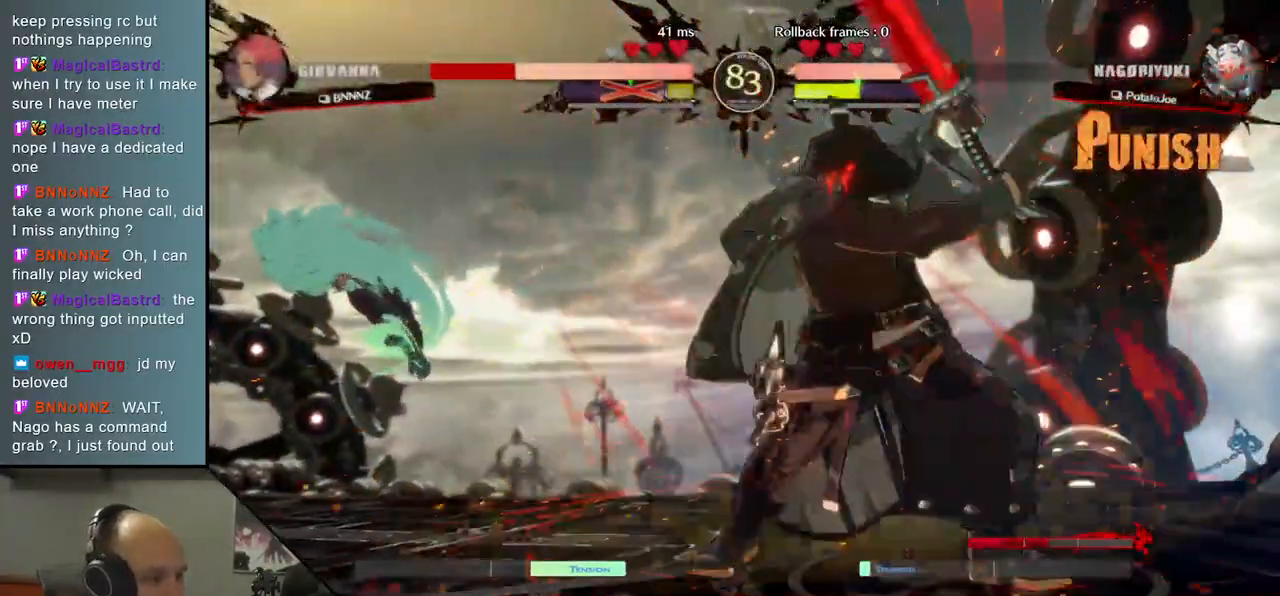
{"buttons": [], "left_stick": "center", "events": []}
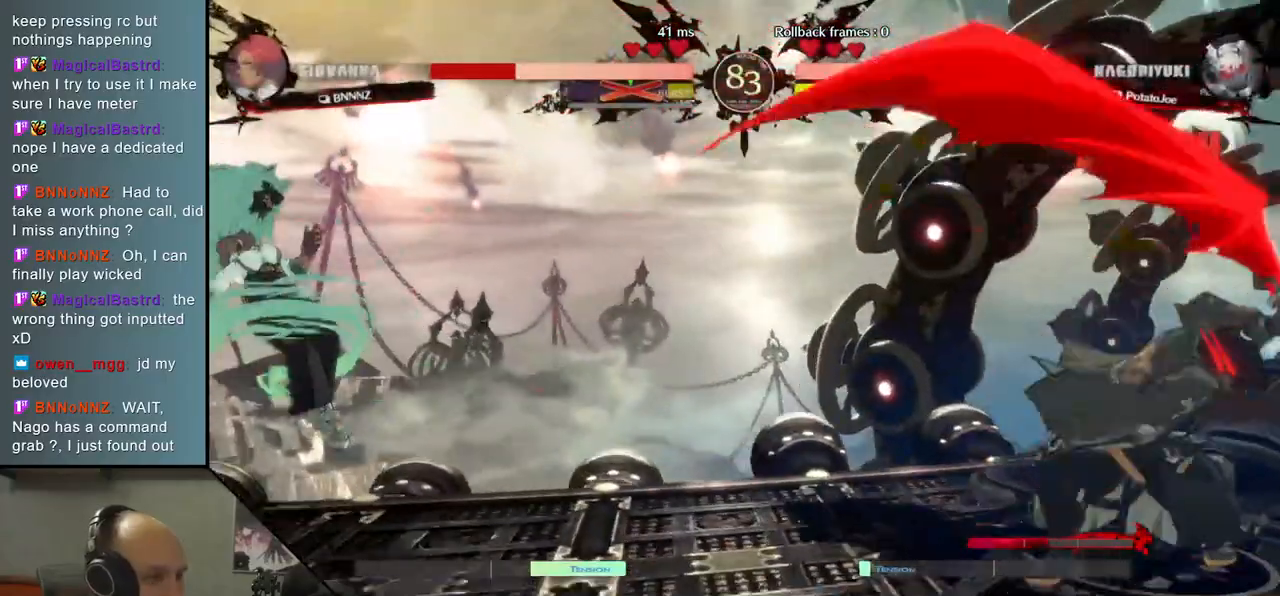
{"buttons": [], "left_stick": "center", "events": []}
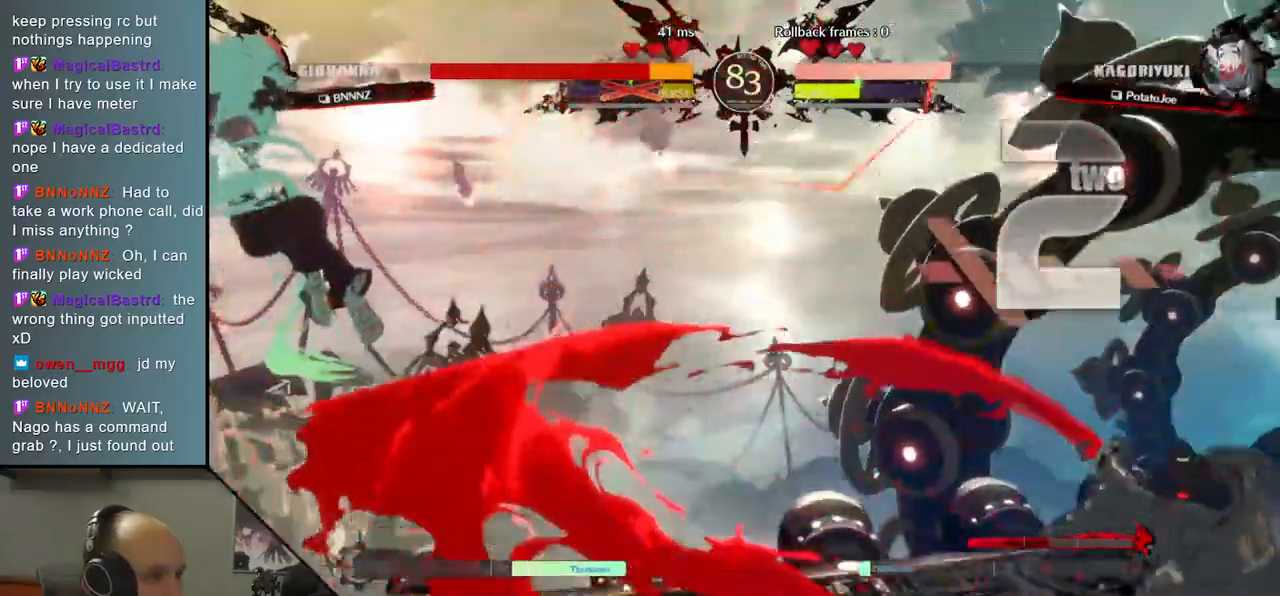
{"buttons": [], "left_stick": "center", "events": []}
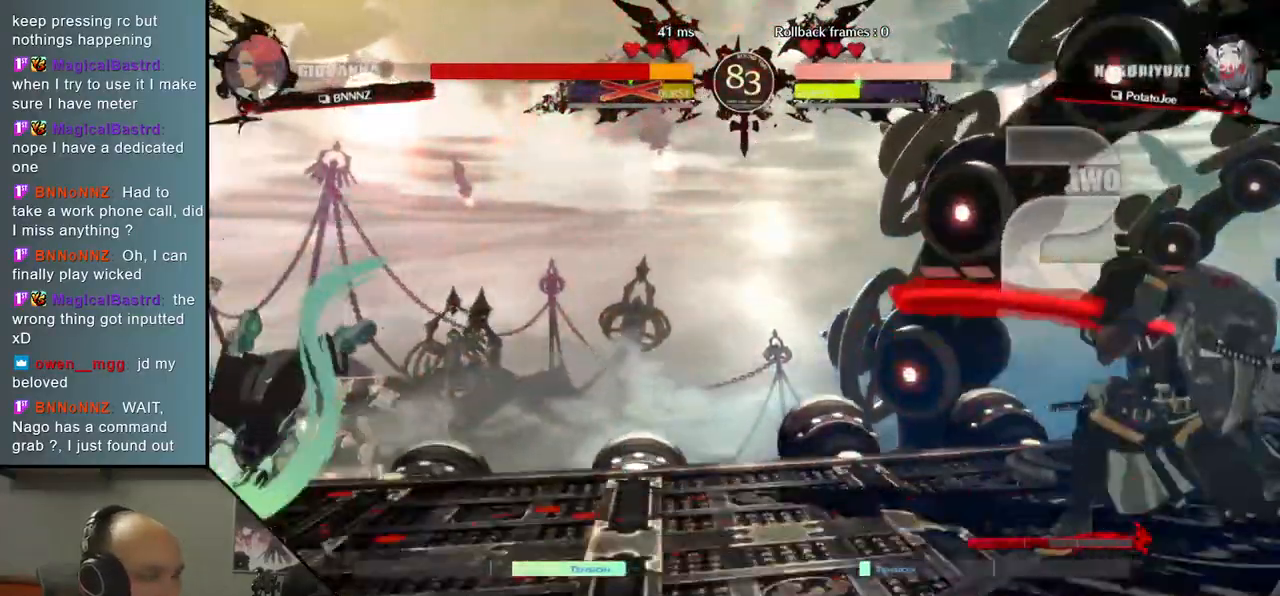
{"buttons": [], "left_stick": "center", "events": []}
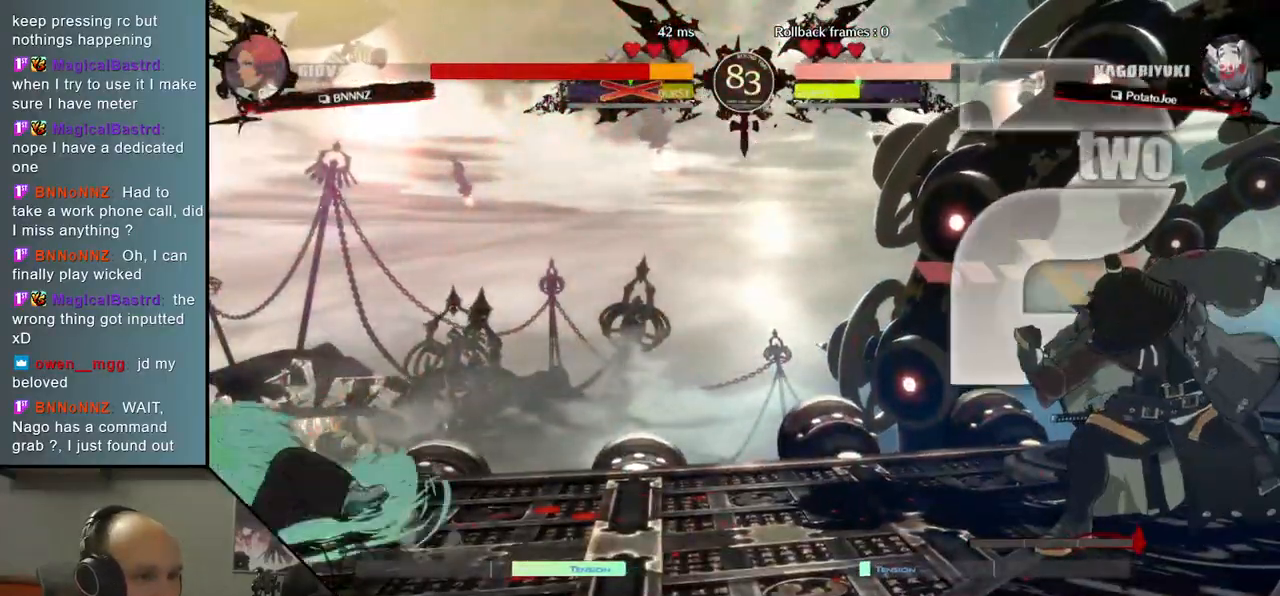
{"buttons": [], "left_stick": "down-right", "events": [[383, "left_stick", "down-right"]]}
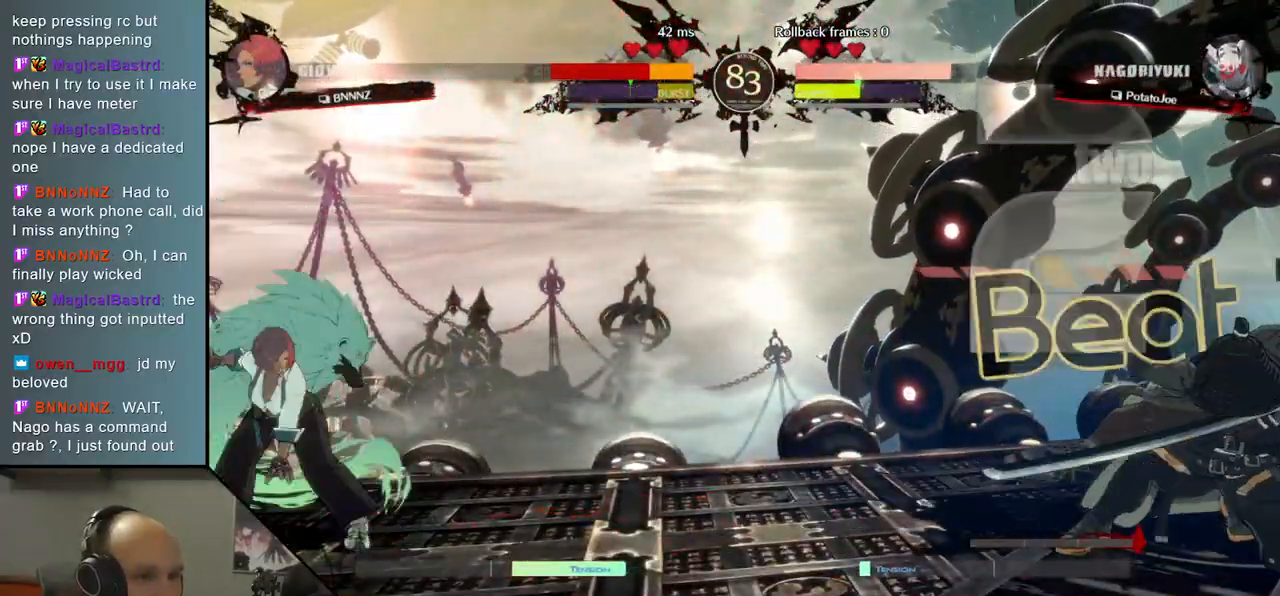
{"buttons": [], "left_stick": "down", "events": [[50, "left_stick", "left"], [67, "TRIANGLE", "down"], [150, "left_stick", "right"], [183, "TRIANGLE", "up"], [217, "left_stick", "down"], [300, "left_stick", "left"], [367, "L2", "down"], [433, "L2", "up"], [483, "left_stick", "down"]]}